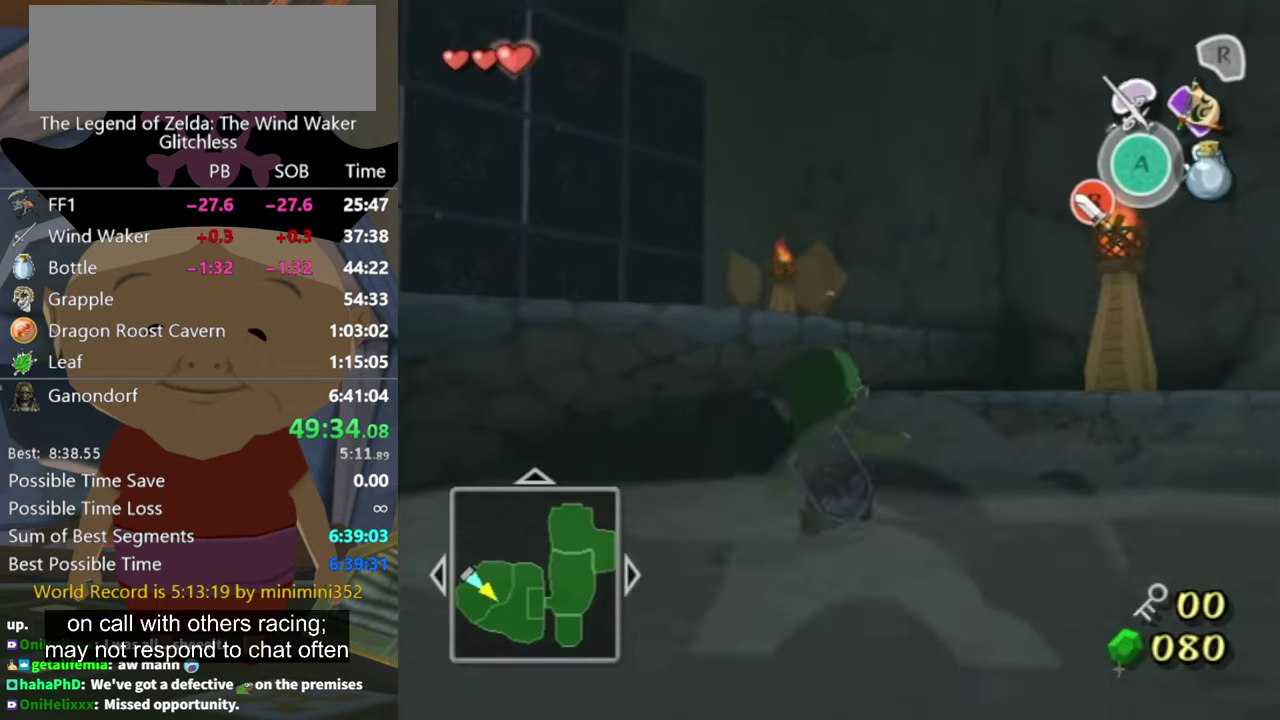
Gameplay with a controller (Nintendo layout); each line is a JSON object with the inputs held at the frame after it. "events" lists button and stick changes between this image and that frame as [ms after this image, input, new state], when the widget could be followed in between. Not read: L3 R3 left_stick right_stick.
{"buttons": ["L1"], "events": [[500, "L1", "down"]]}
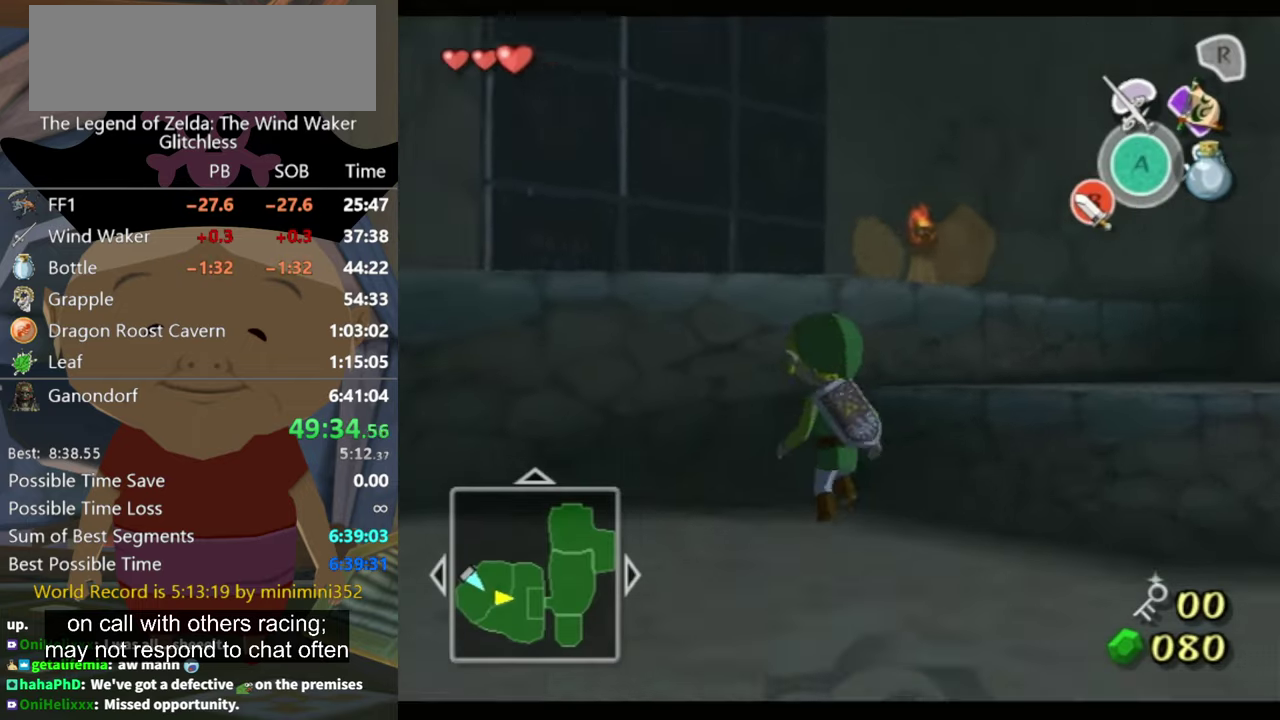
{"buttons": [], "events": [[67, "A", "down"], [133, "A", "up"], [400, "L1", "up"]]}
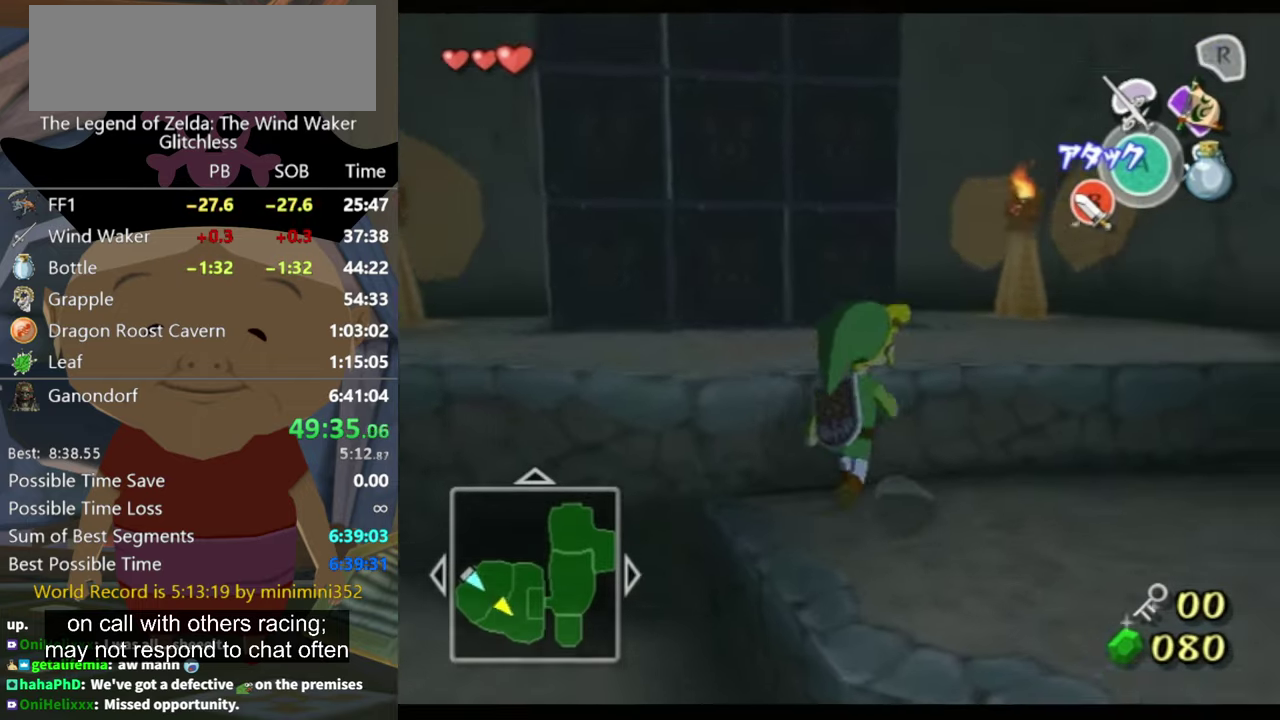
{"buttons": [], "events": [[67, "L1", "down"], [167, "A", "down"], [267, "A", "up"], [500, "L1", "up"]]}
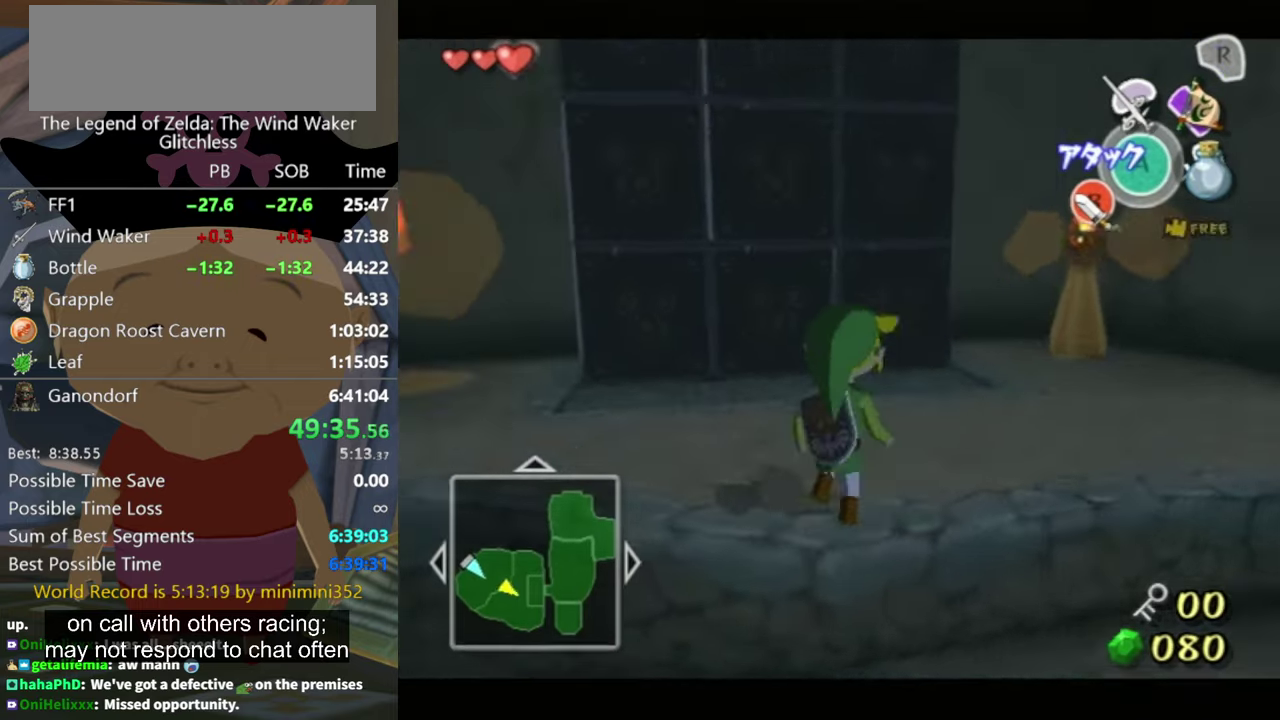
{"buttons": [], "events": []}
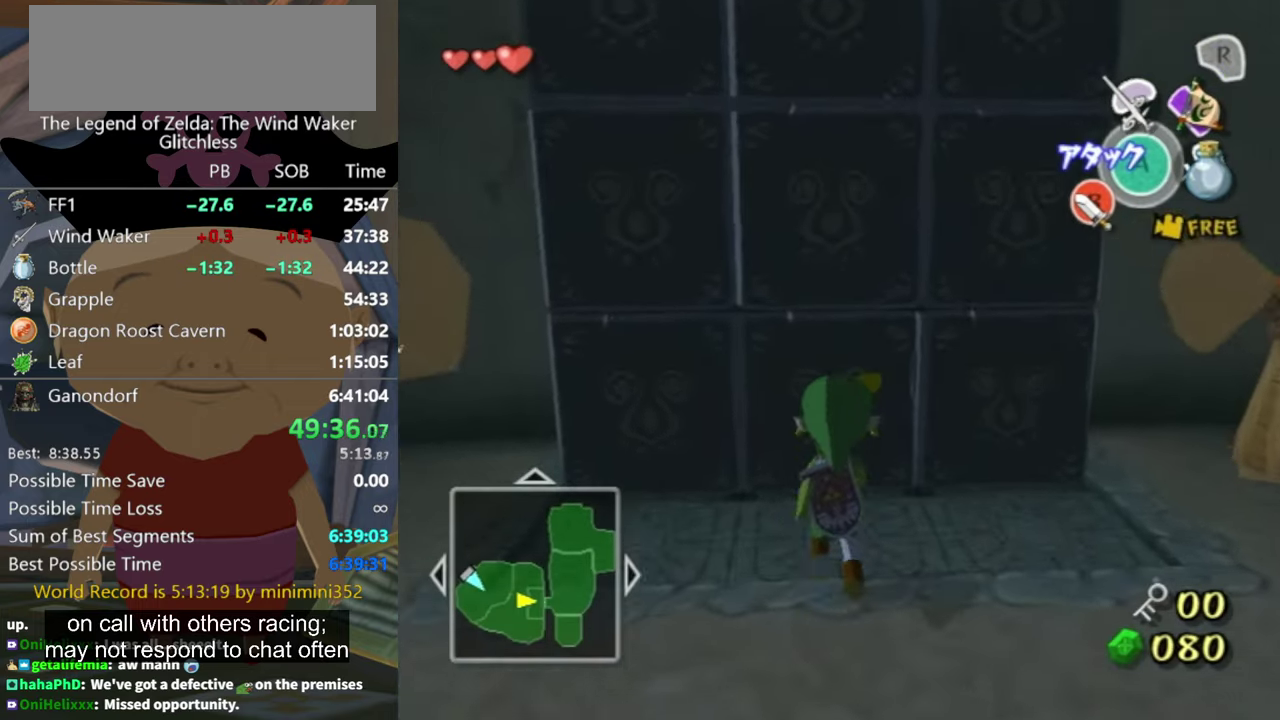
{"buttons": ["R1"], "events": [[333, "R1", "down"]]}
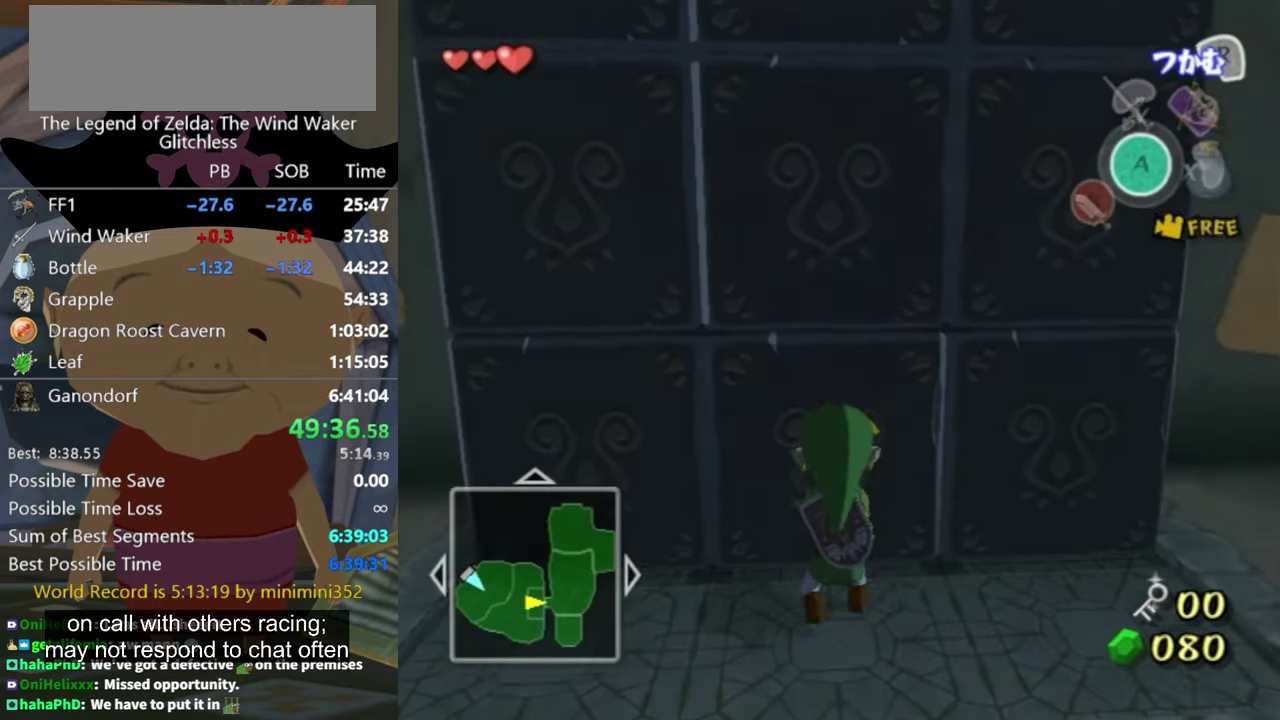
{"buttons": ["R1"], "events": []}
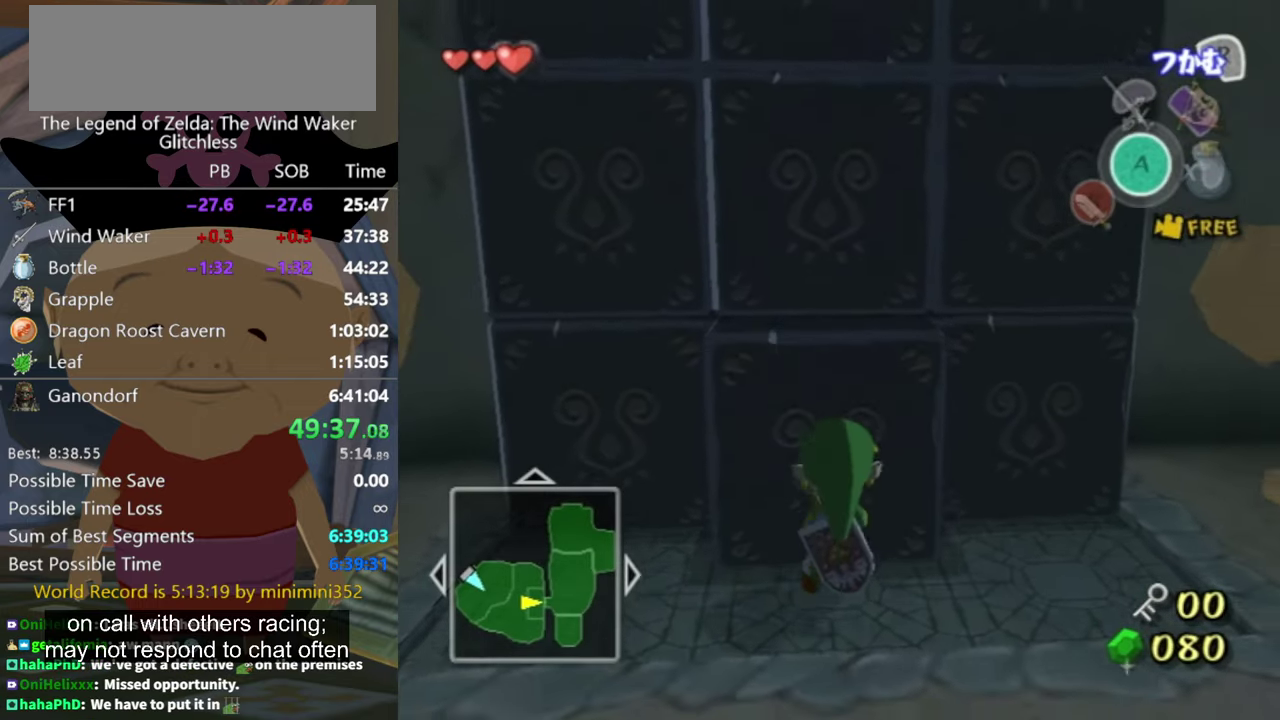
{"buttons": ["R1"], "events": []}
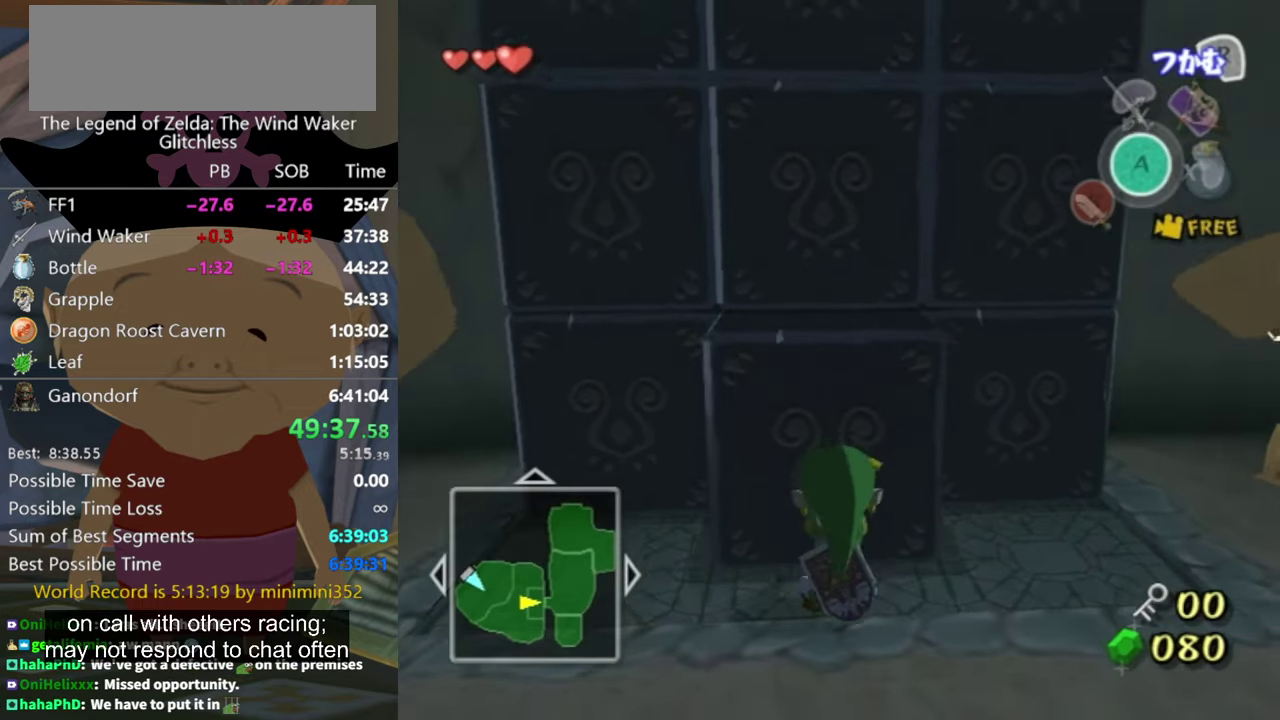
{"buttons": [], "events": [[133, "R1", "up"]]}
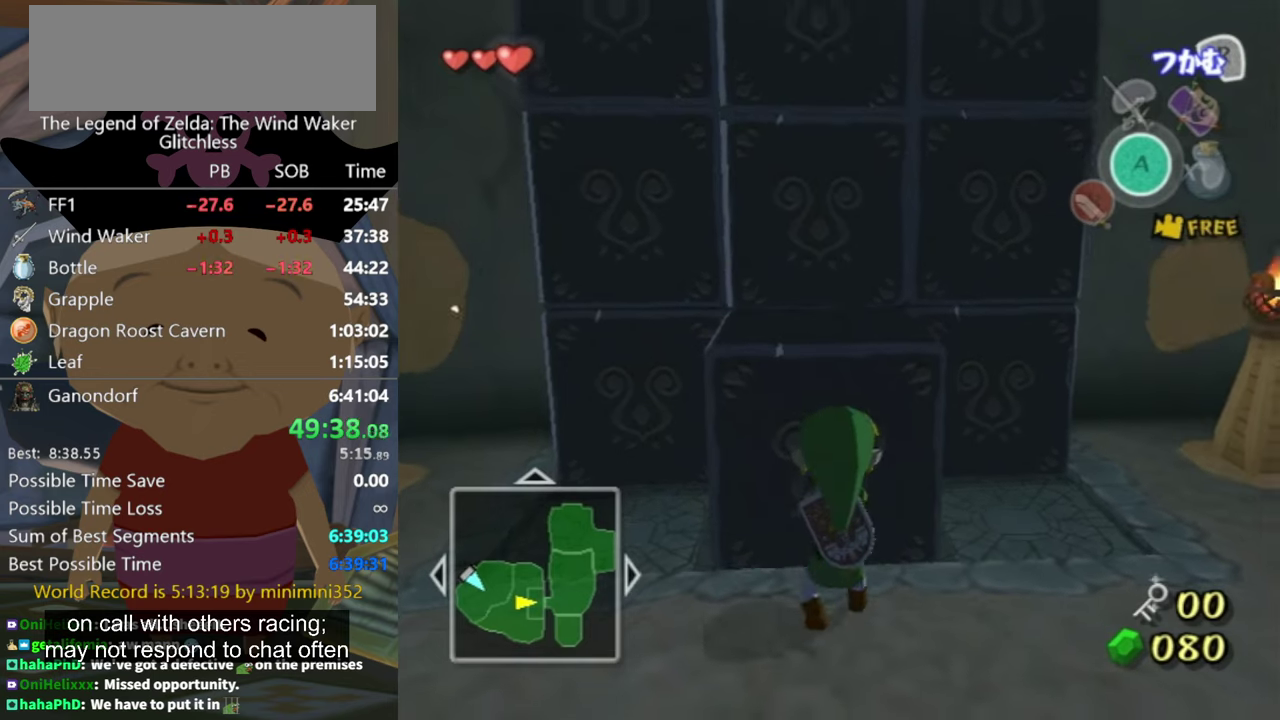
{"buttons": [], "events": [[300, "A", "down"], [366, "A", "up"]]}
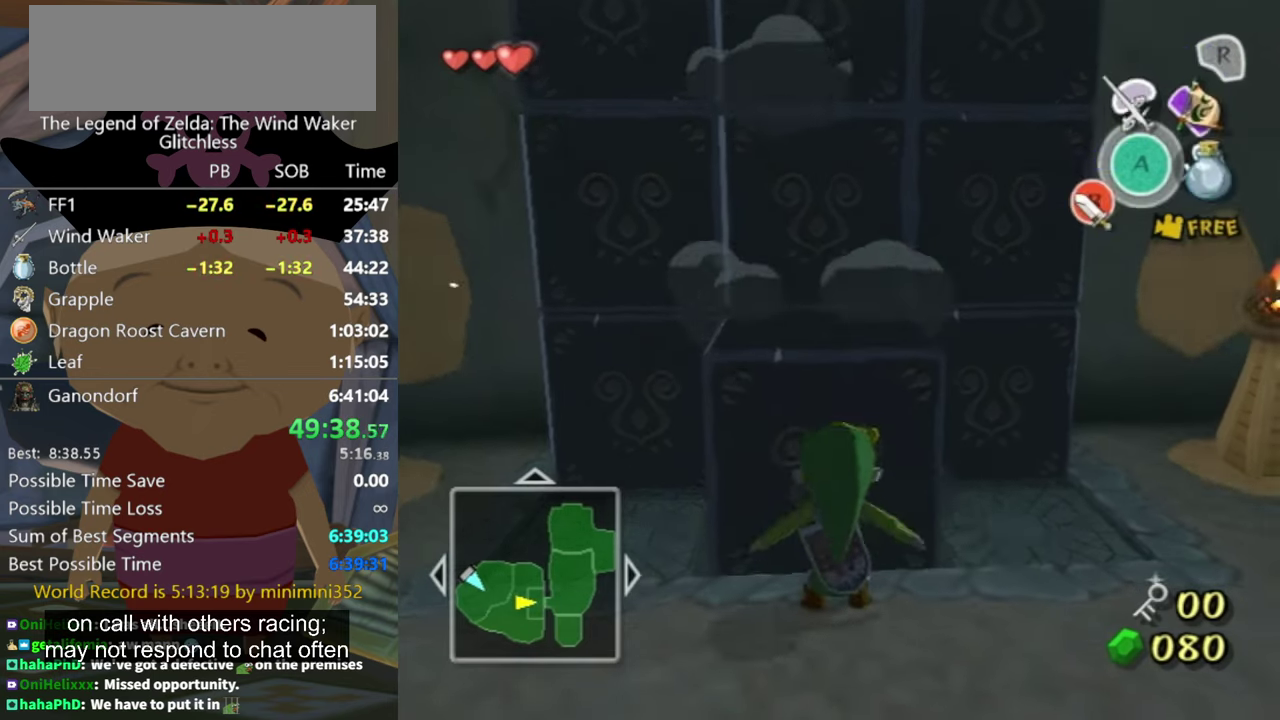
{"buttons": [], "events": []}
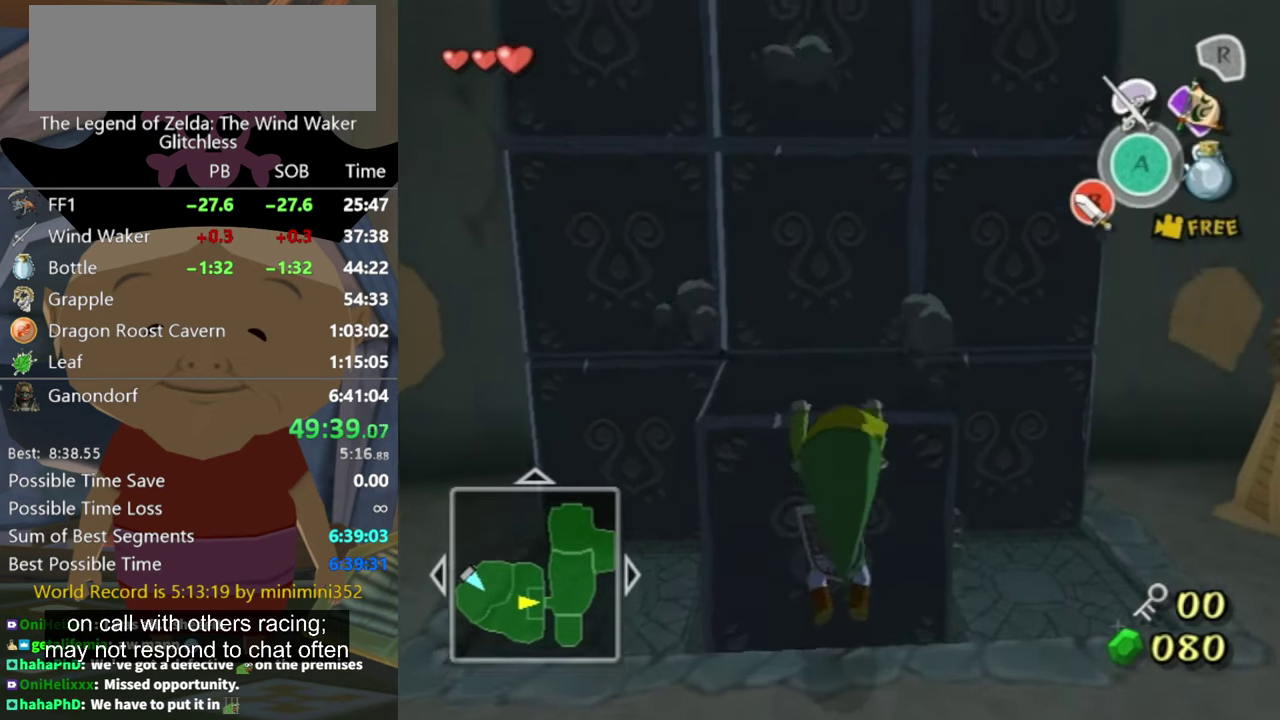
{"buttons": [], "events": []}
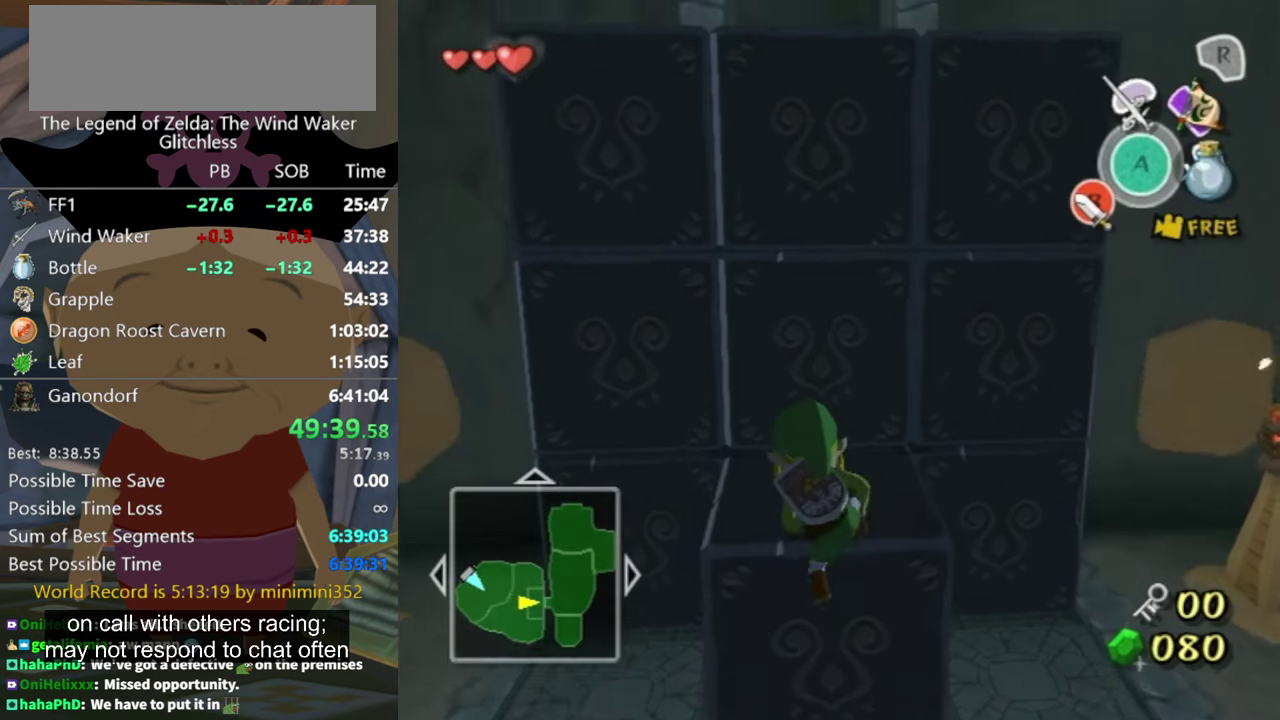
{"buttons": [], "events": []}
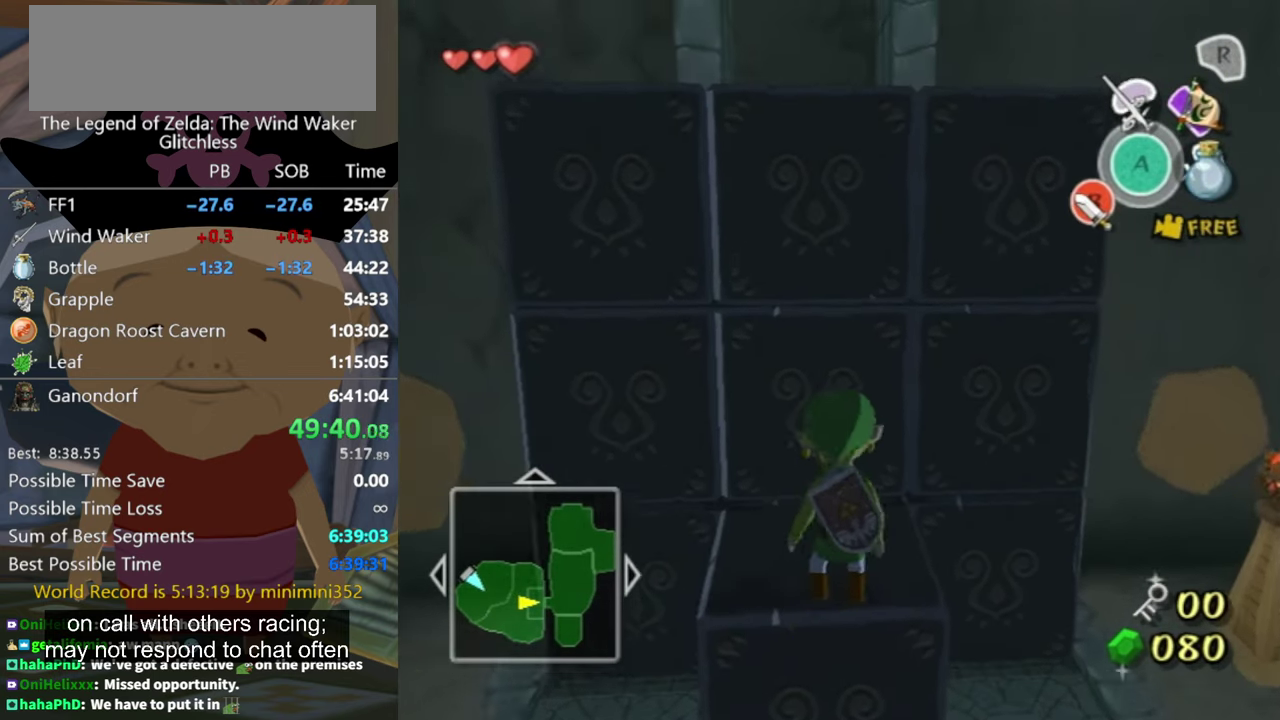
{"buttons": ["R1"], "events": [[433, "R1", "down"]]}
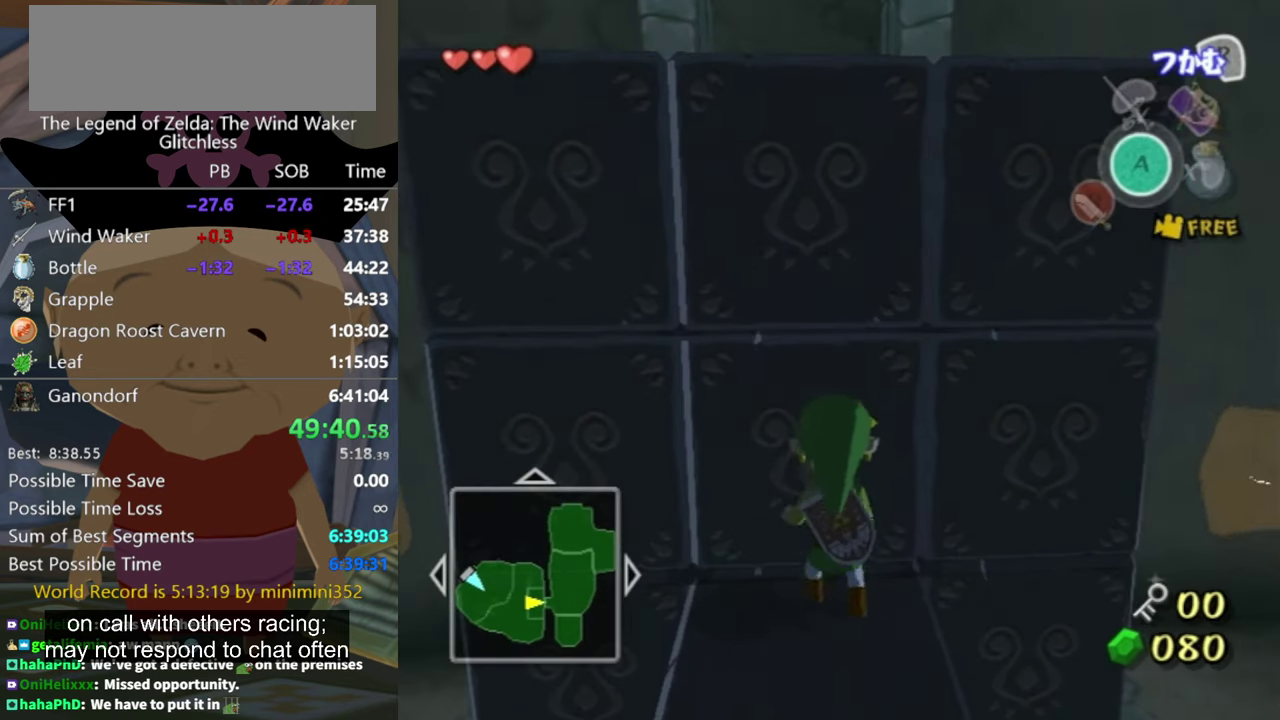
{"buttons": ["R1"], "events": []}
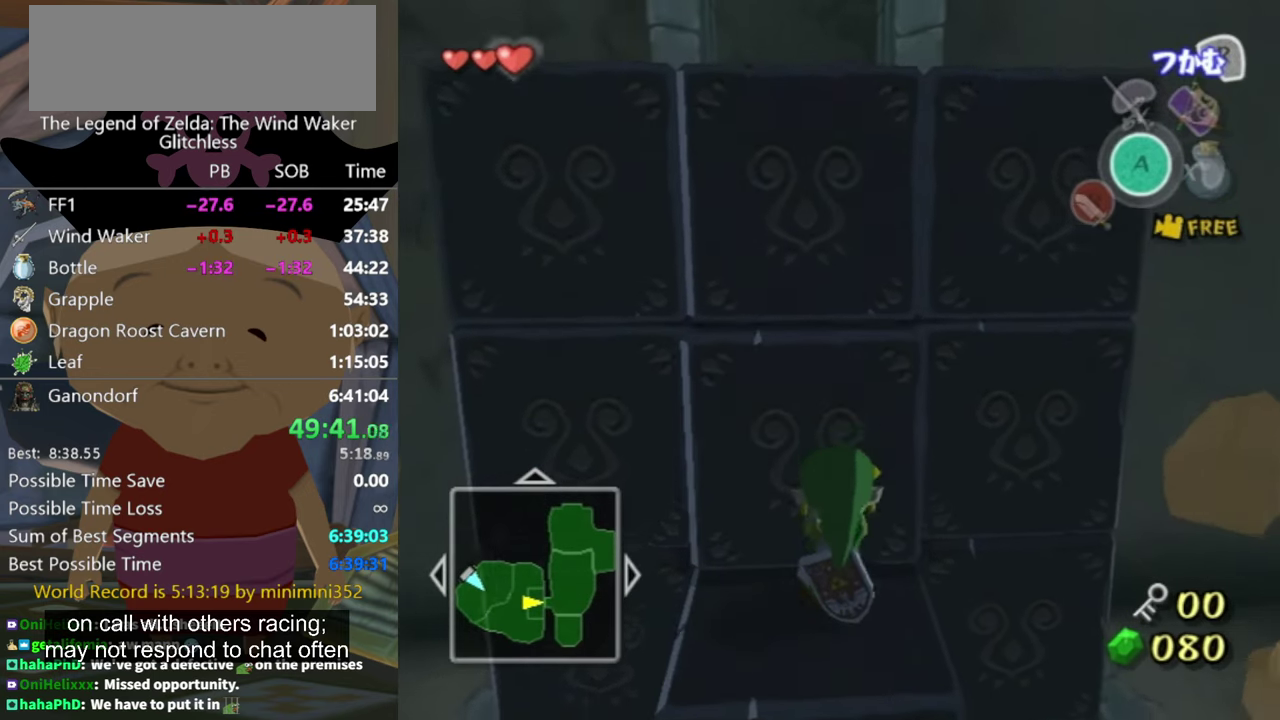
{"buttons": [], "events": [[33, "R1", "up"]]}
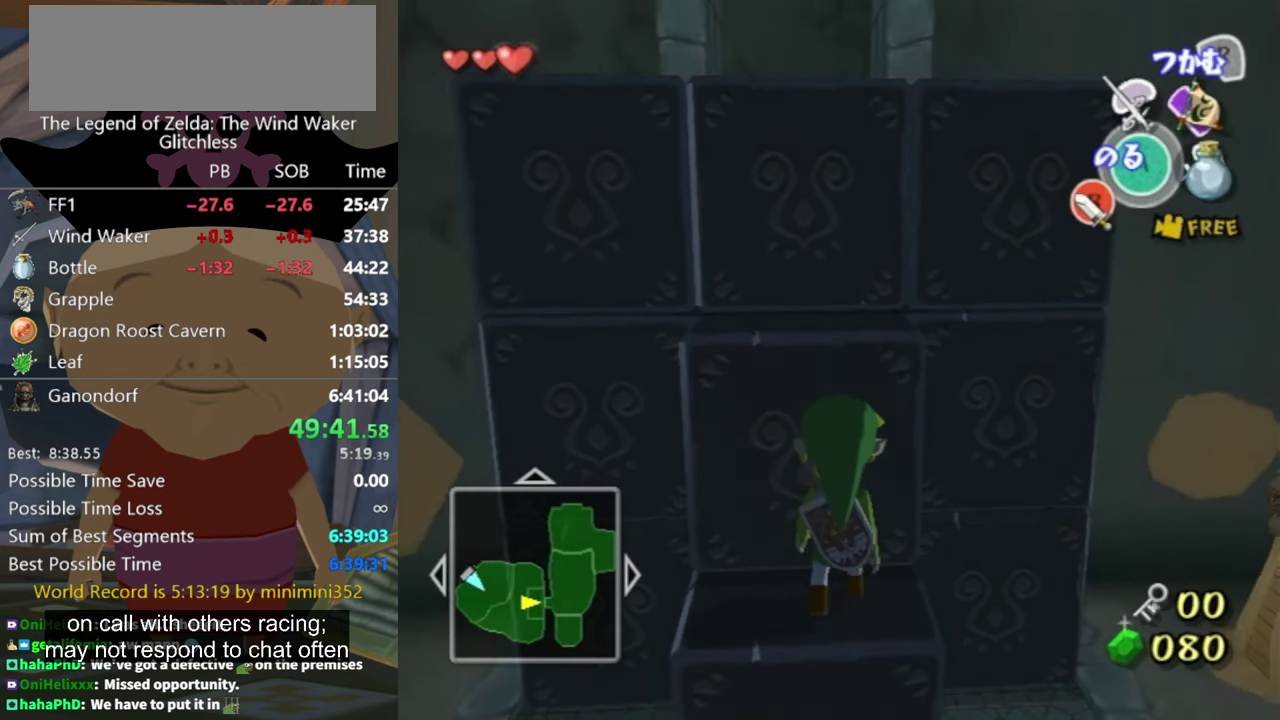
{"buttons": [], "events": [[100, "A", "down"], [133, "A", "up"]]}
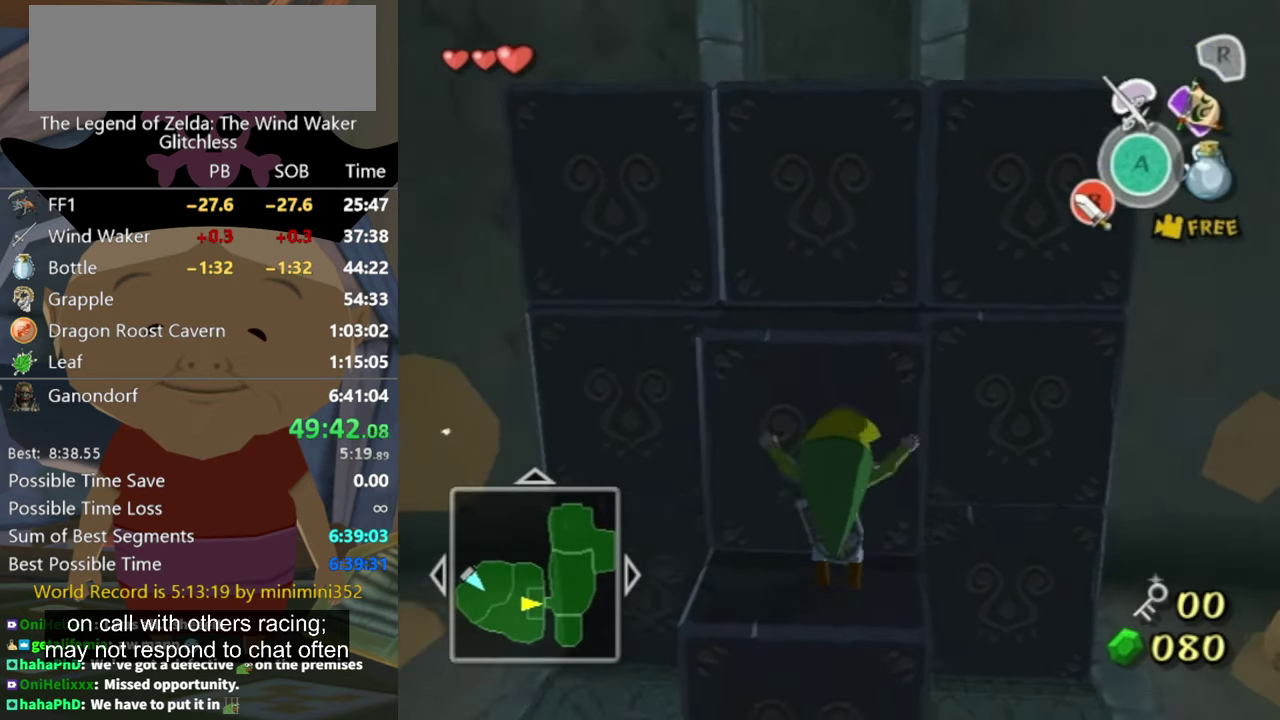
{"buttons": [], "events": []}
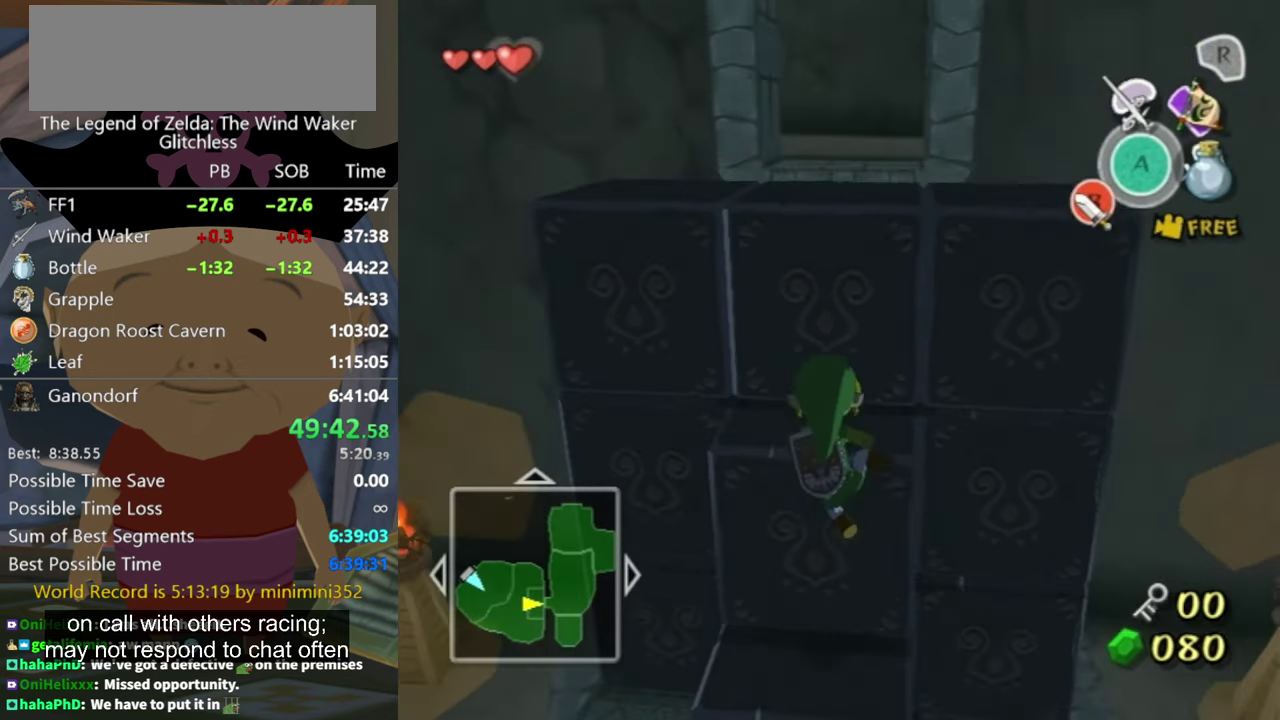
{"buttons": [], "events": []}
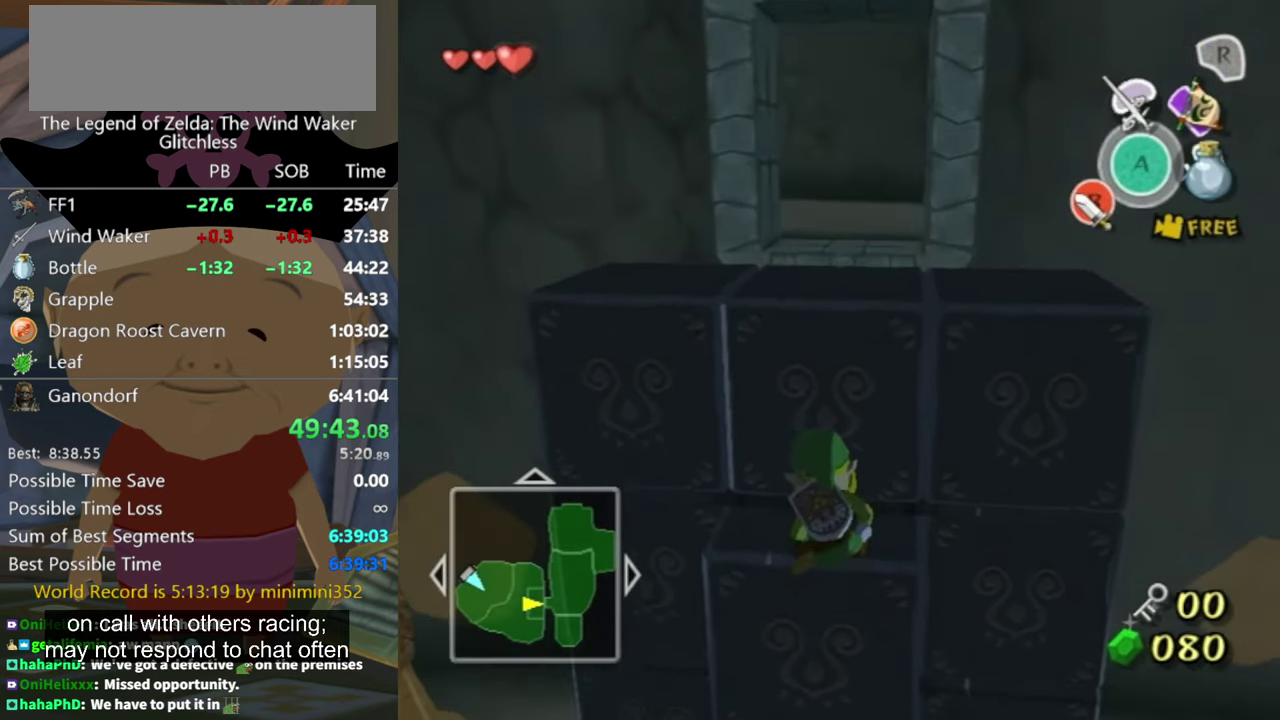
{"buttons": [], "events": []}
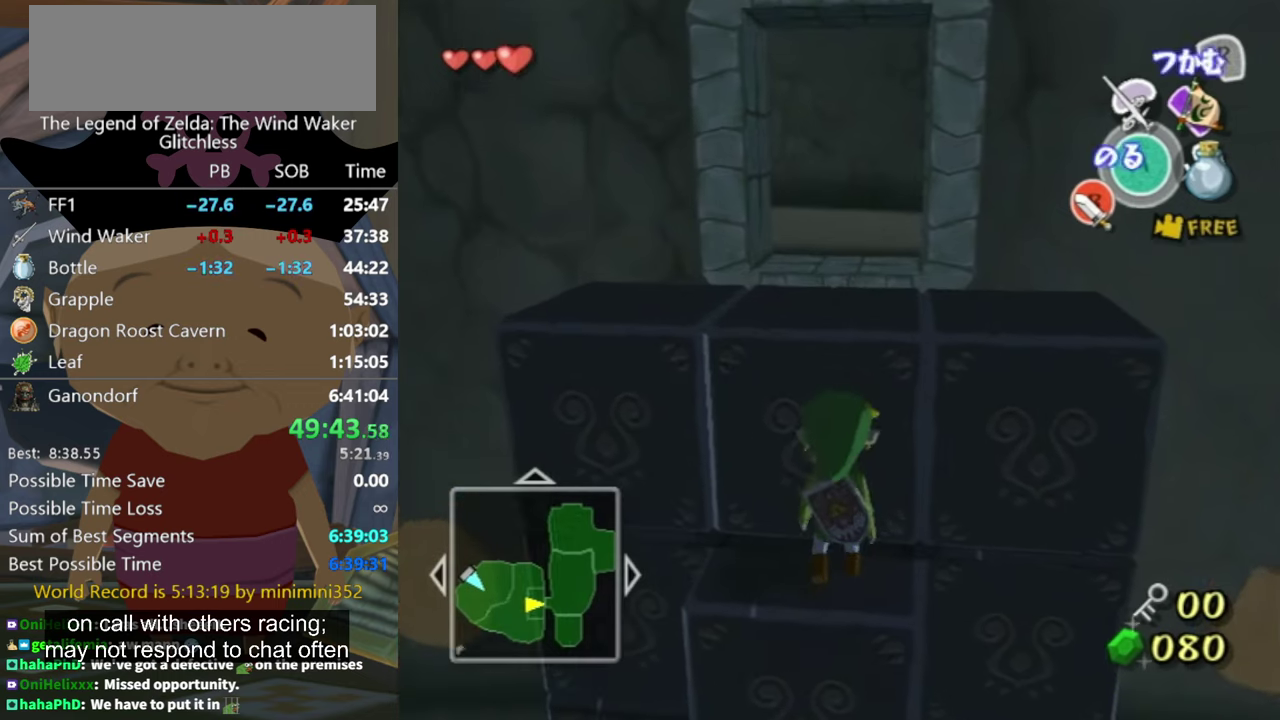
{"buttons": [], "events": [[134, "A", "down"], [167, "A", "up"]]}
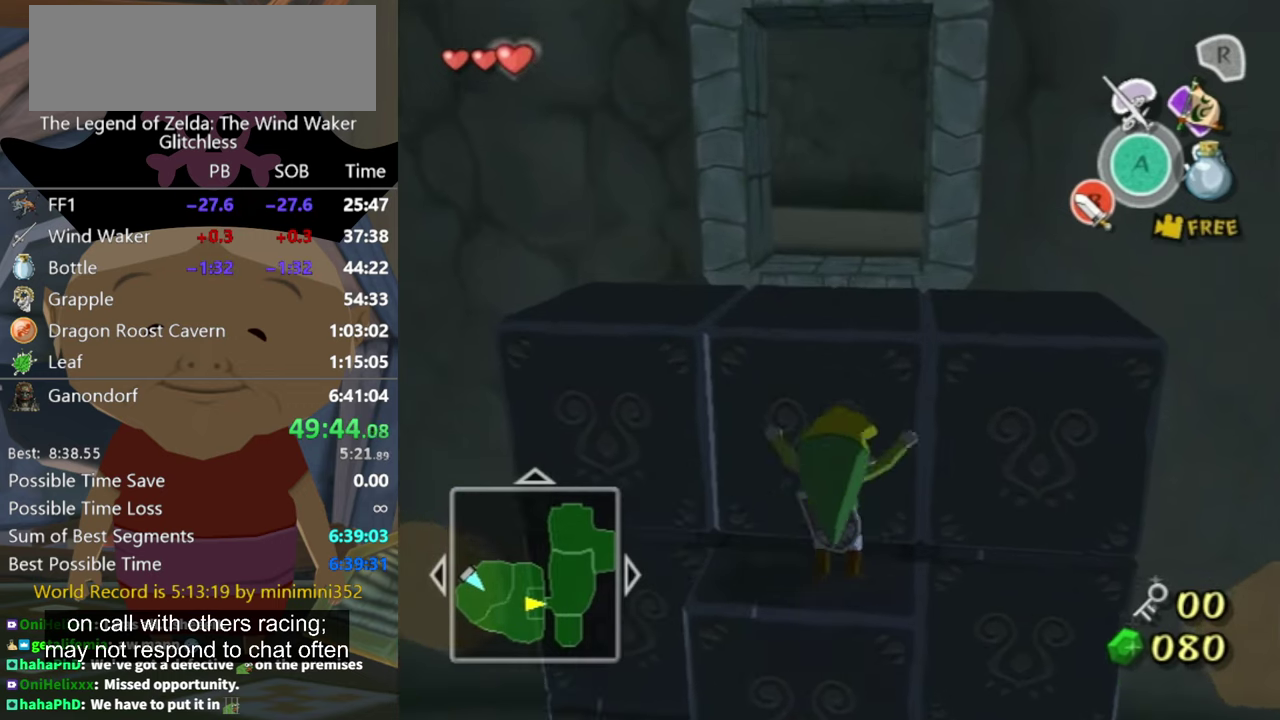
{"buttons": [], "events": []}
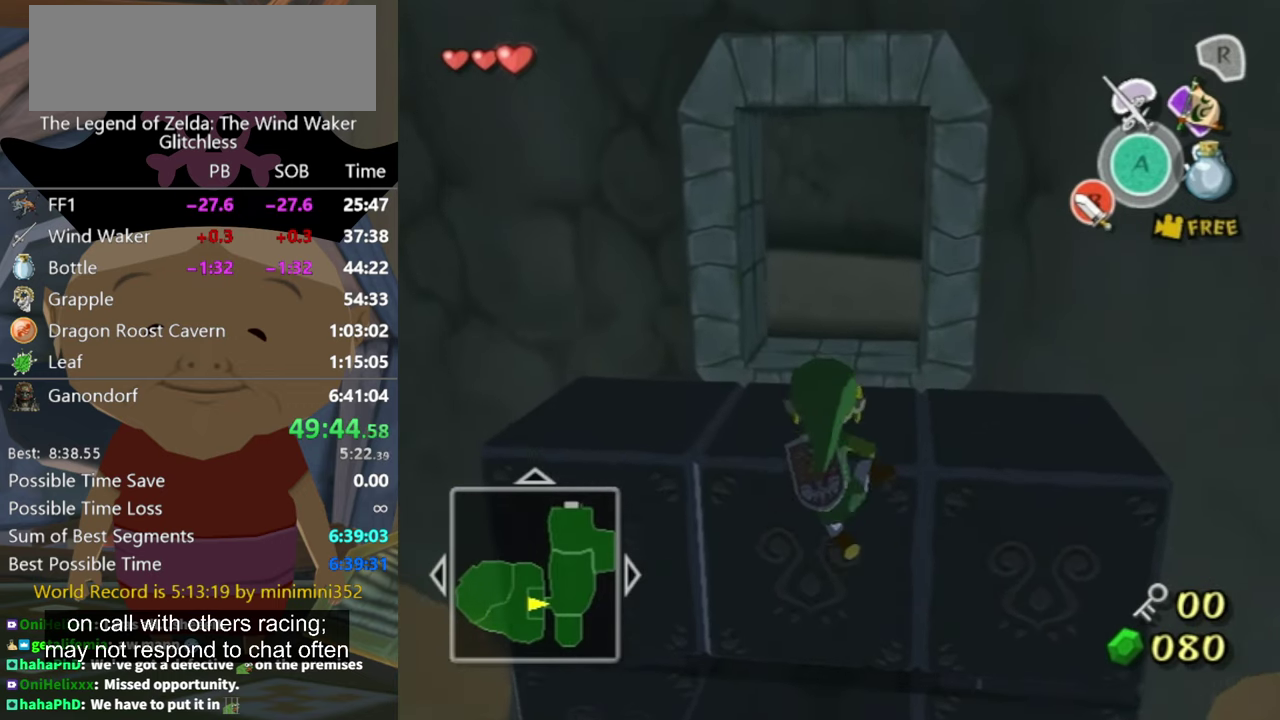
{"buttons": [], "events": []}
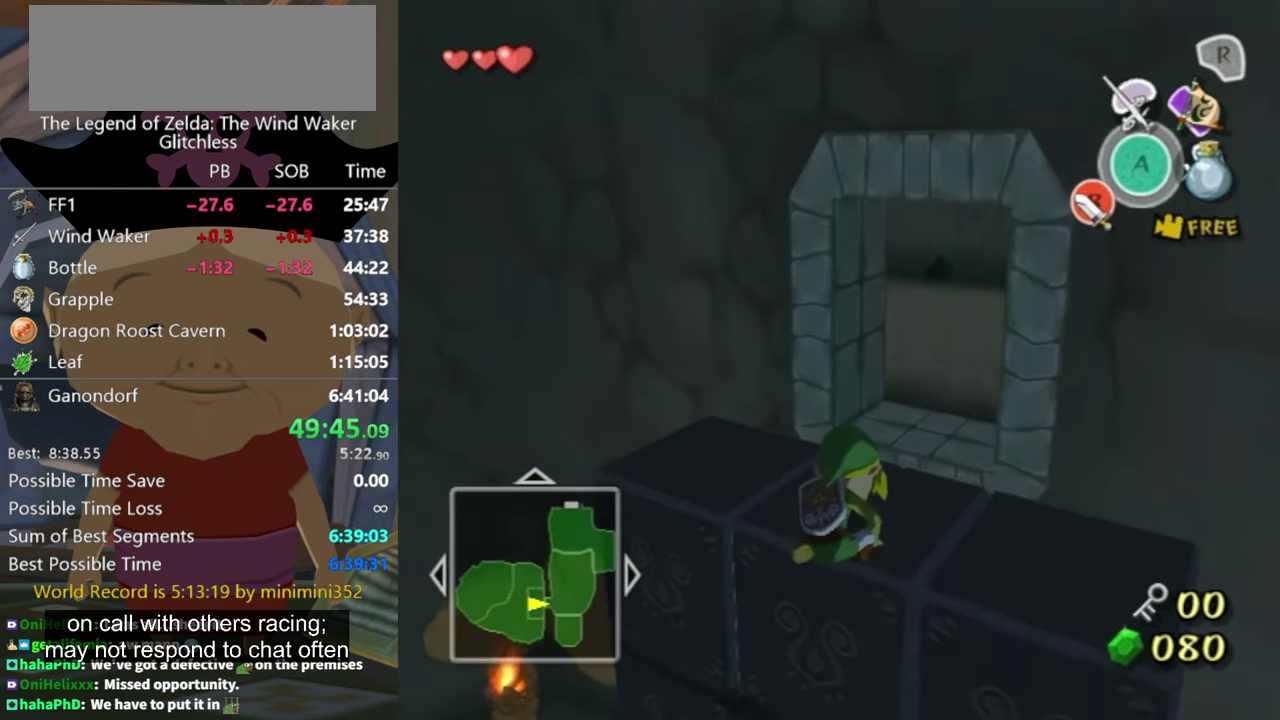
{"buttons": [], "events": []}
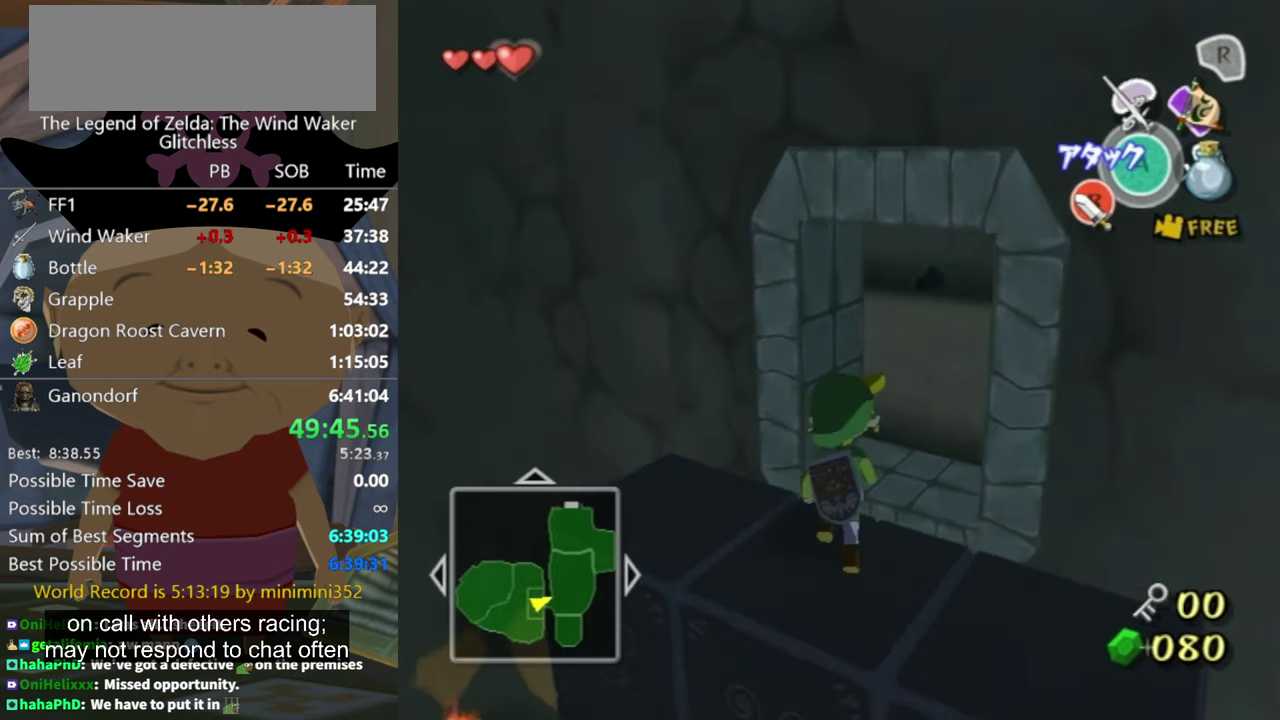
{"buttons": [], "events": [[100, "A", "down"], [134, "A", "up"]]}
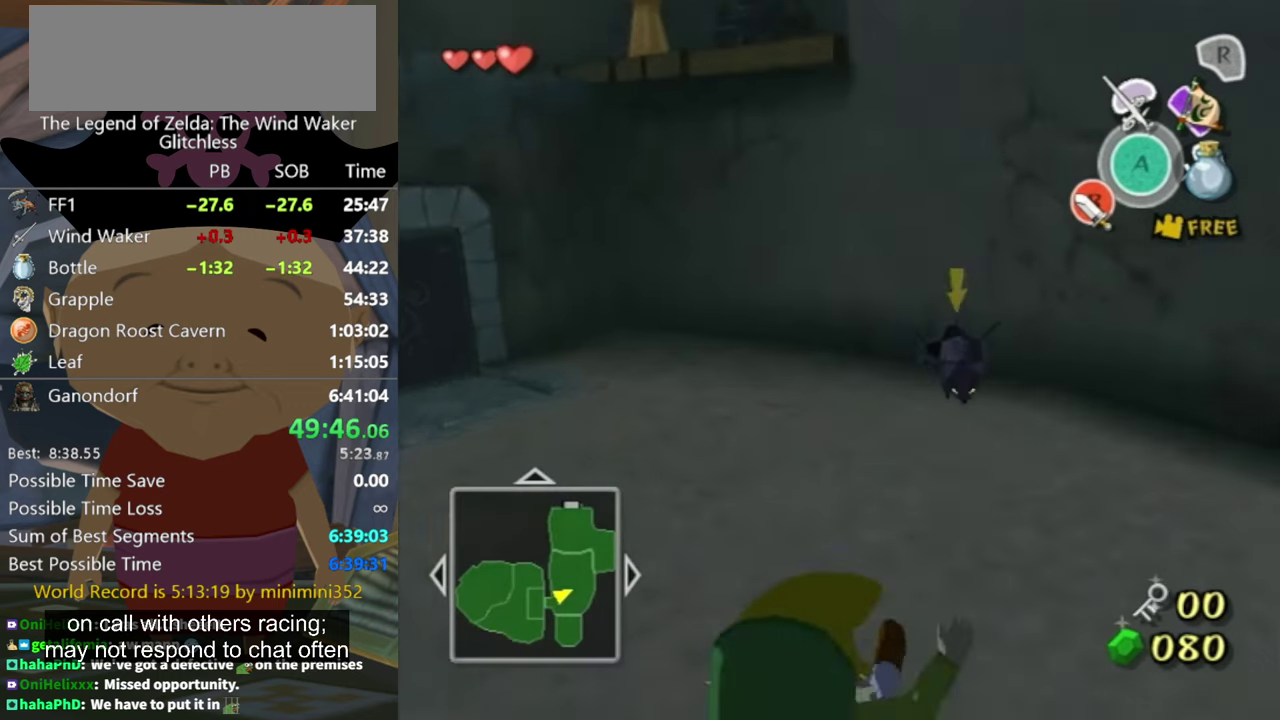
{"buttons": [], "events": [[200, "A", "down"], [267, "A", "up"]]}